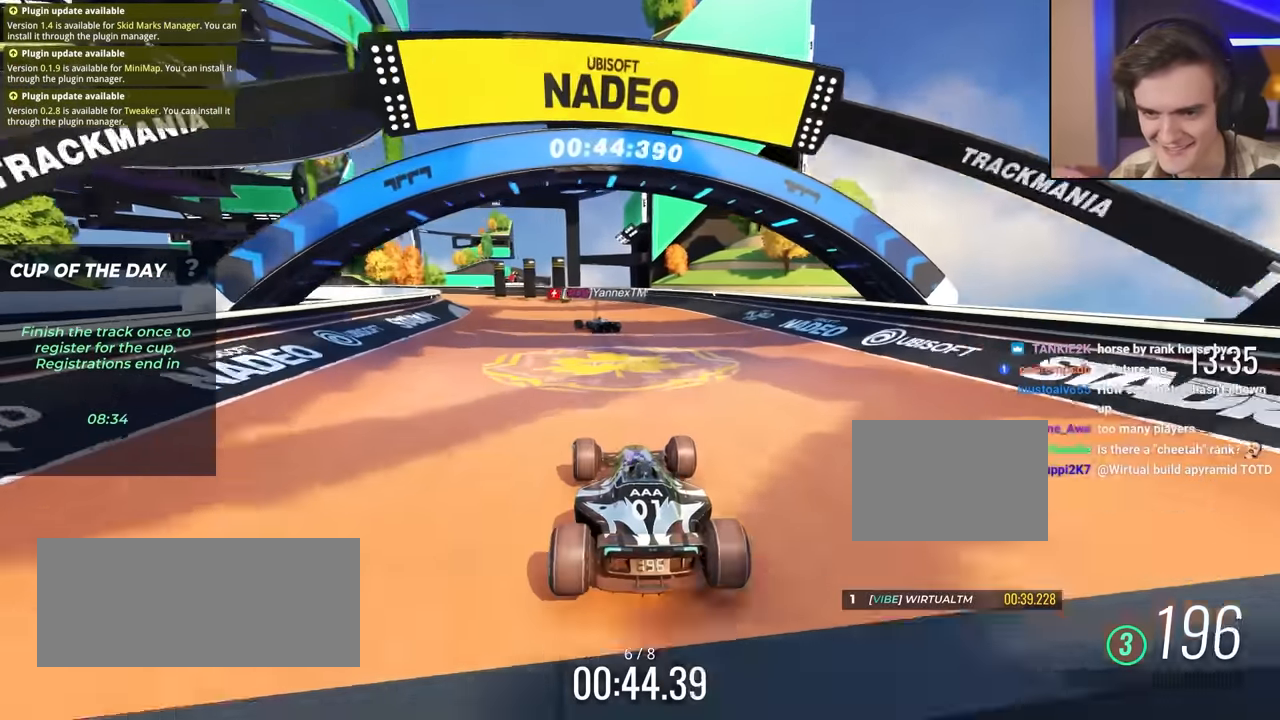
Gameplay with keyboard; each line is a JSON object with the keys held at the frame after it. "events" lists presses ("down") and releases ("up") of "brake", "down", "left", "right" and "up" between this image and that frame as [ms after this image, input, new state], when the widget could be followed in between. No other keys are recorded. Mouse input is not recorded. Key names are as the overlay labels them; some are game actions (e.g. jump) rather than physical keys.
{"keys": ["left", "up"], "events": [[233, "left", "down"]]}
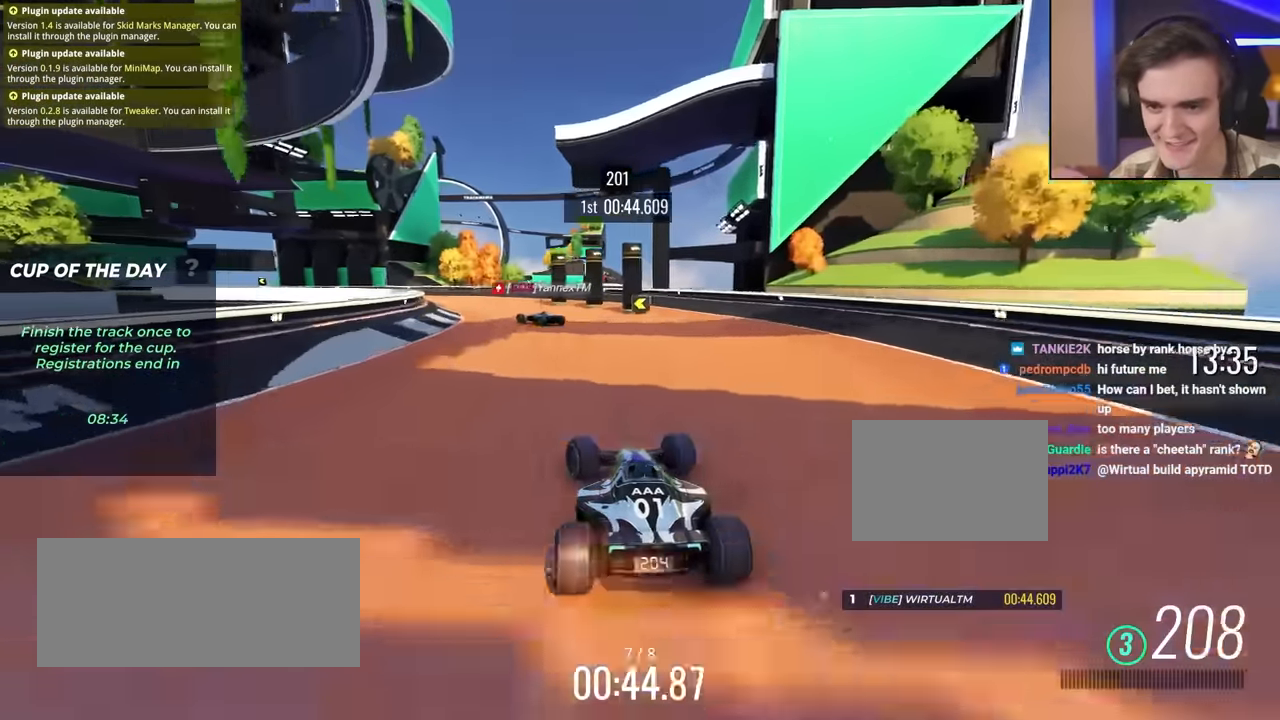
{"keys": ["up"], "events": [[467, "left", "up"]]}
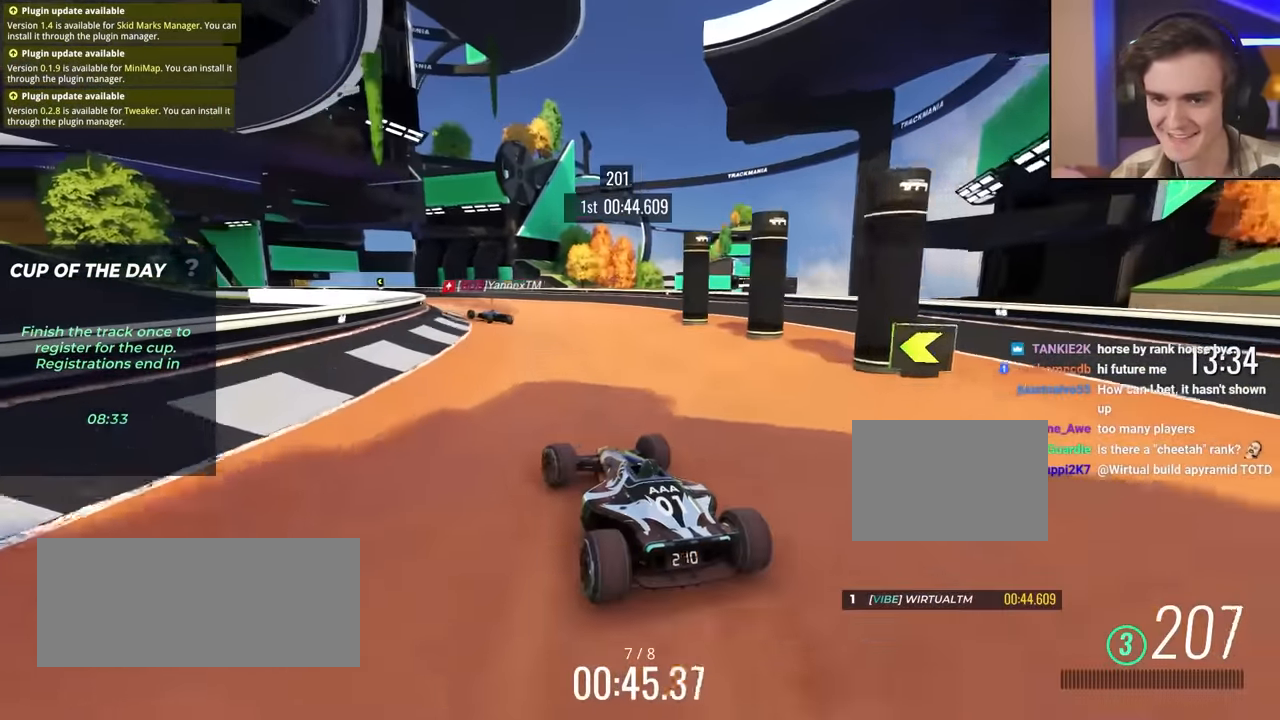
{"keys": ["up"], "events": [[200, "left", "down"], [350, "left", "up"], [400, "left", "down"], [483, "left", "up"]]}
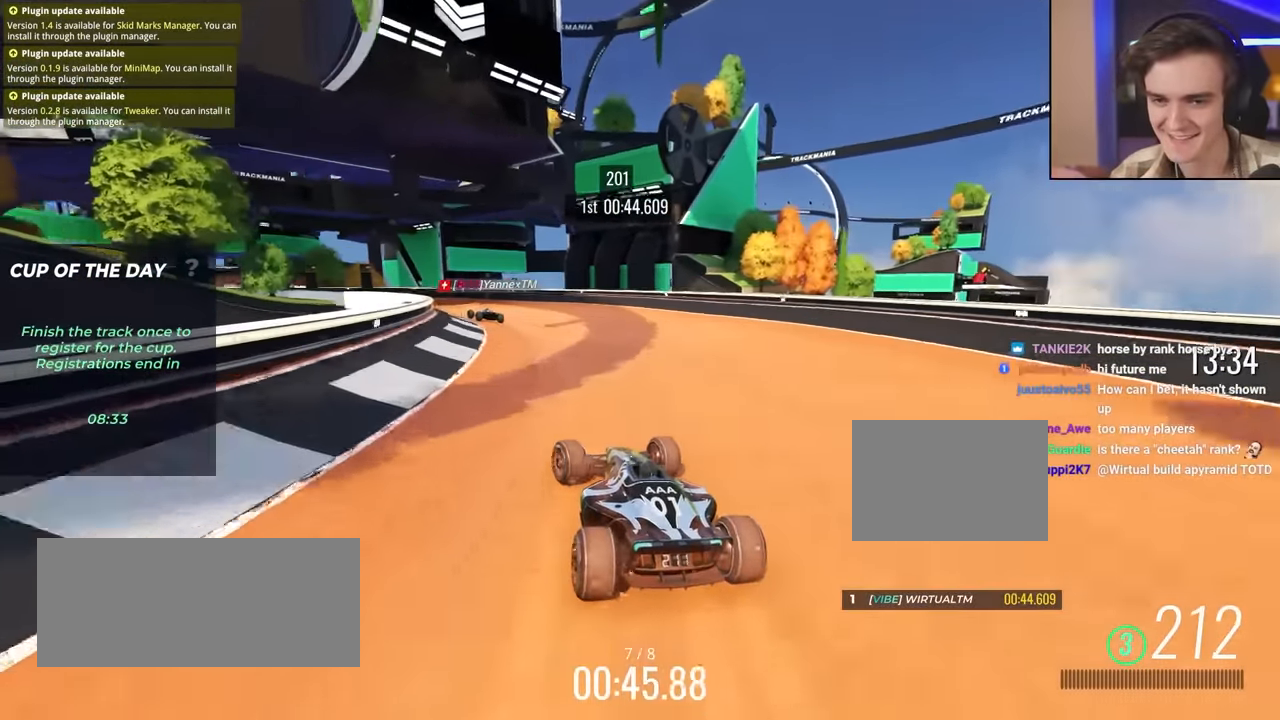
{"keys": ["left", "up"], "events": [[83, "left", "down"], [217, "left", "up"], [267, "left", "down"]]}
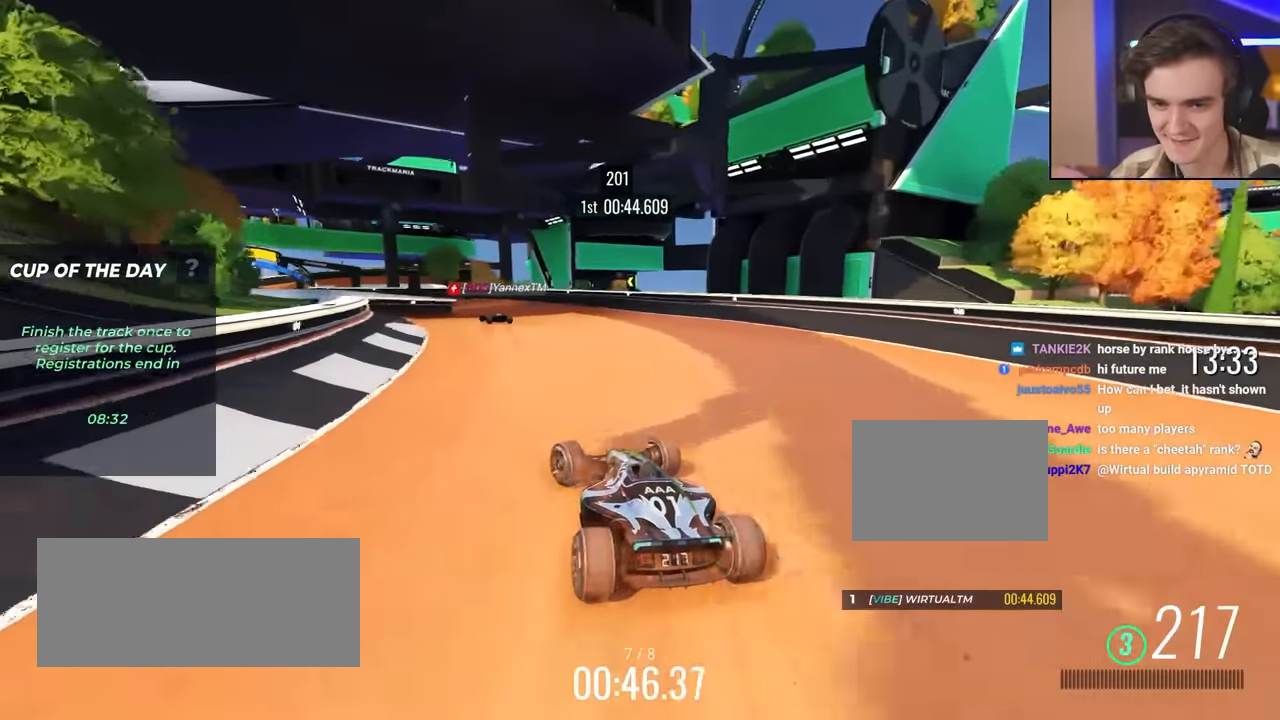
{"keys": ["up"], "events": [[50, "left", "up"], [100, "left", "down"], [467, "left", "up"]]}
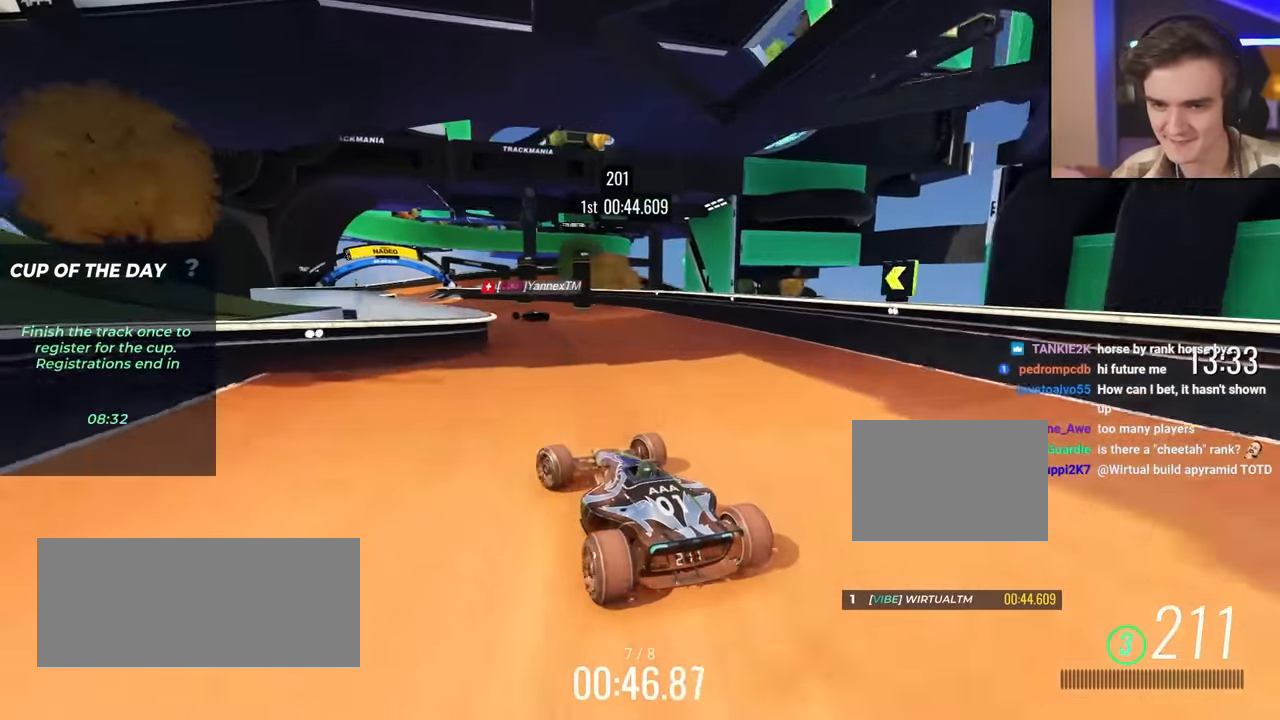
{"keys": ["up"], "events": [[200, "left", "down"], [300, "left", "up"], [450, "right", "down"], [483, "right", "up"]]}
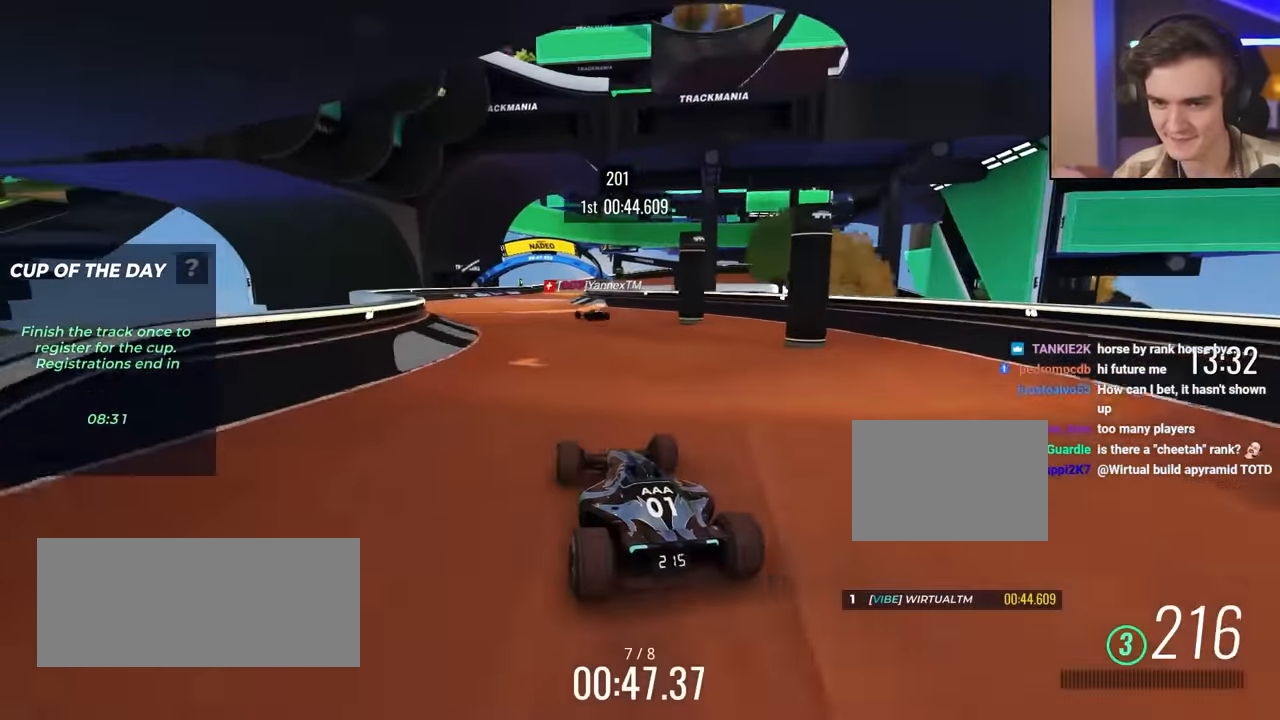
{"keys": ["left", "up"], "events": [[450, "left", "down"]]}
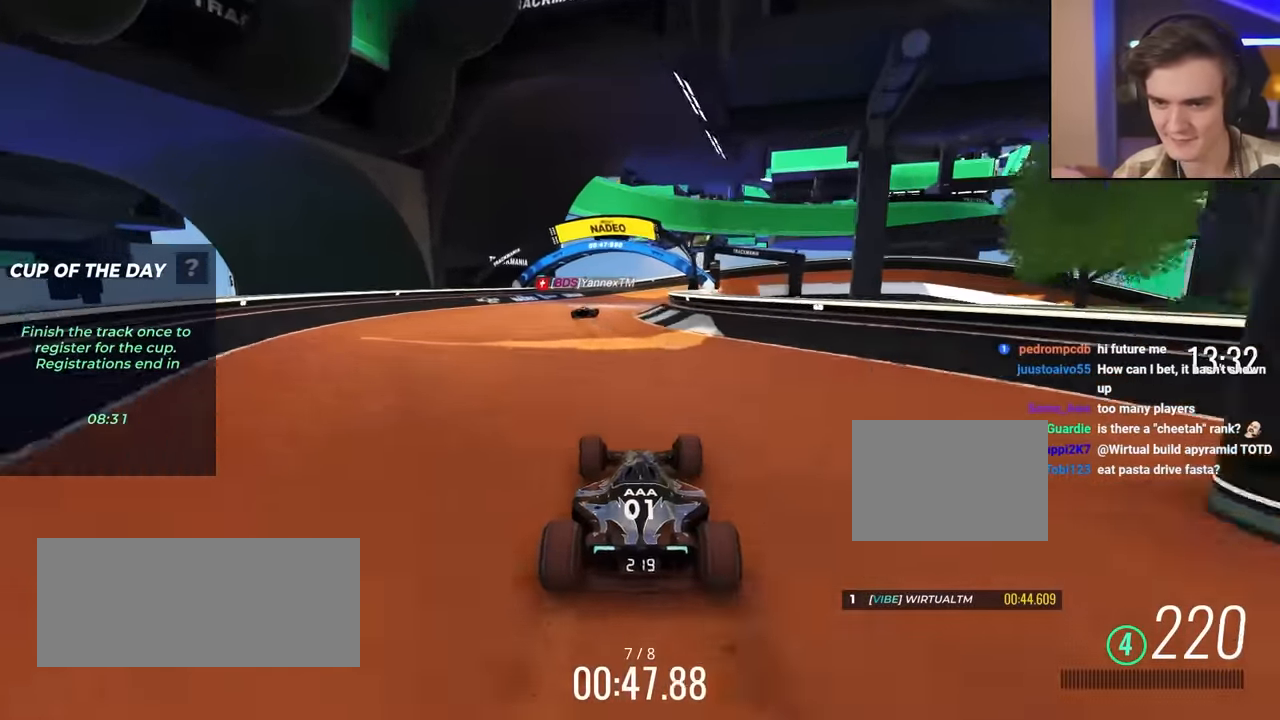
{"keys": ["right", "up"], "events": [[183, "left", "up"], [283, "right", "down"]]}
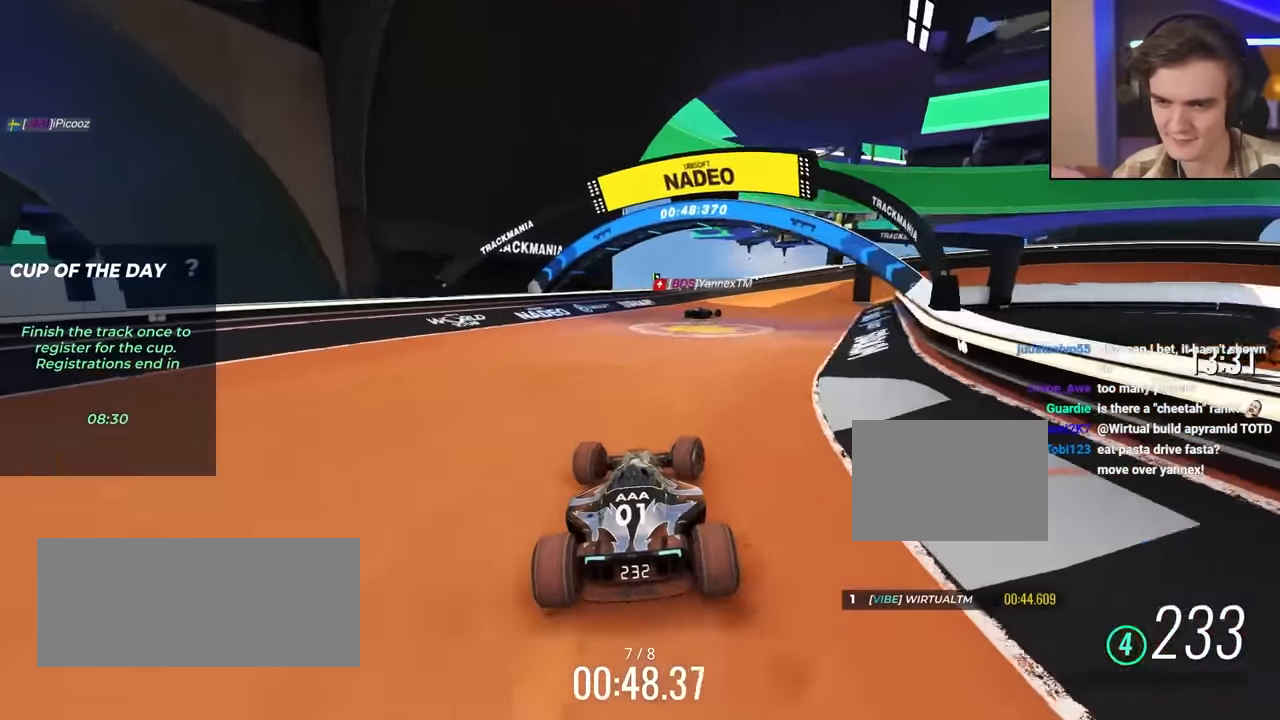
{"keys": ["right", "up"], "events": [[300, "up", "up"], [433, "up", "down"]]}
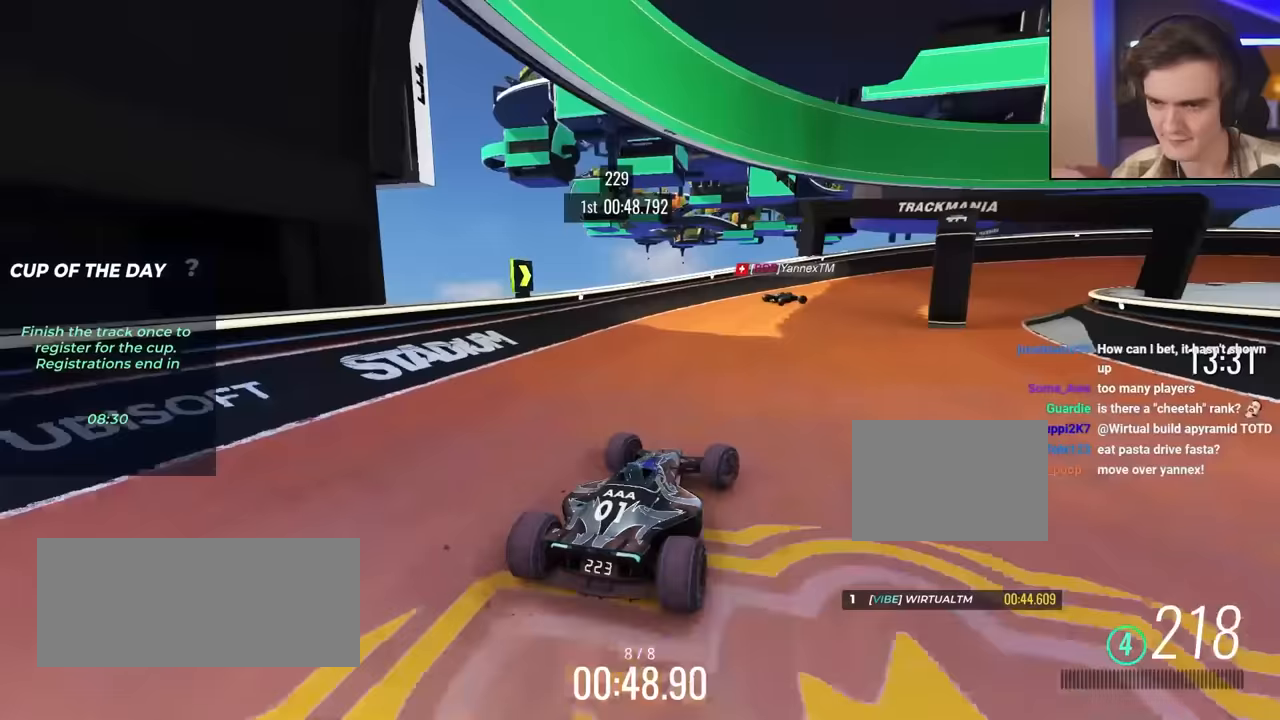
{"keys": ["right", "up"], "events": []}
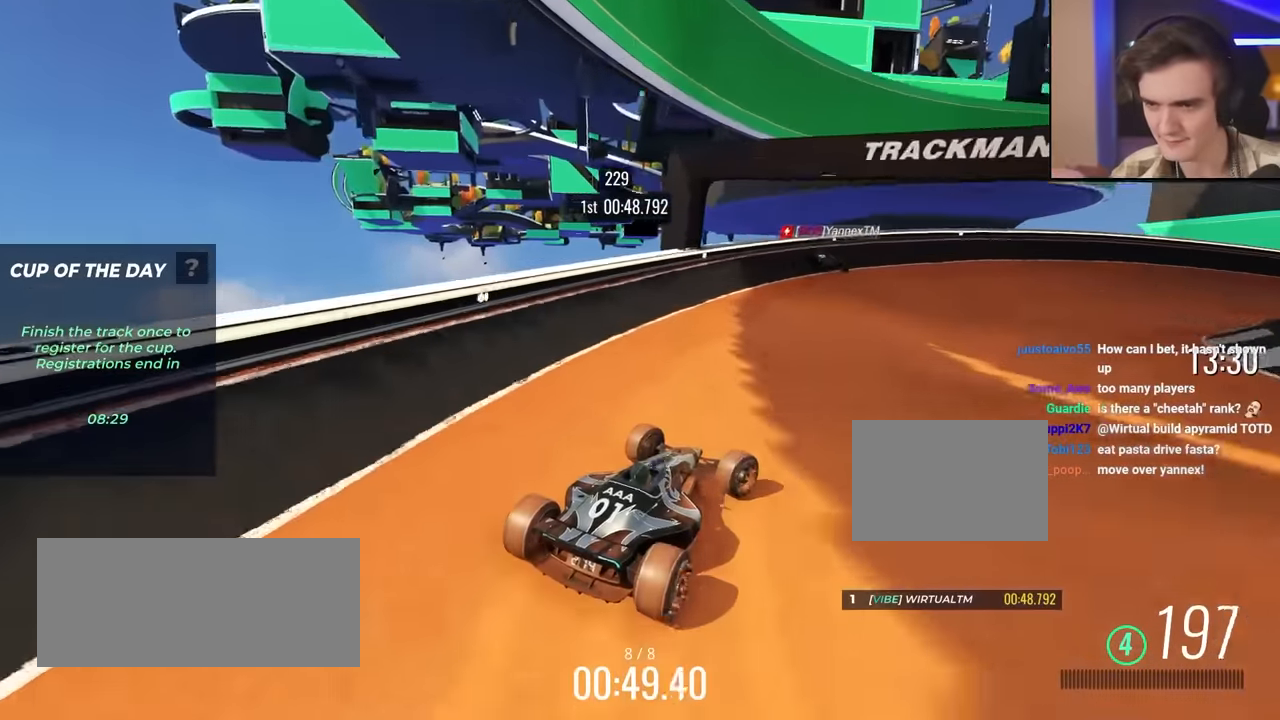
{"keys": ["right", "up"], "events": [[33, "right", "up"], [217, "right", "down"], [400, "right", "up"], [450, "right", "down"]]}
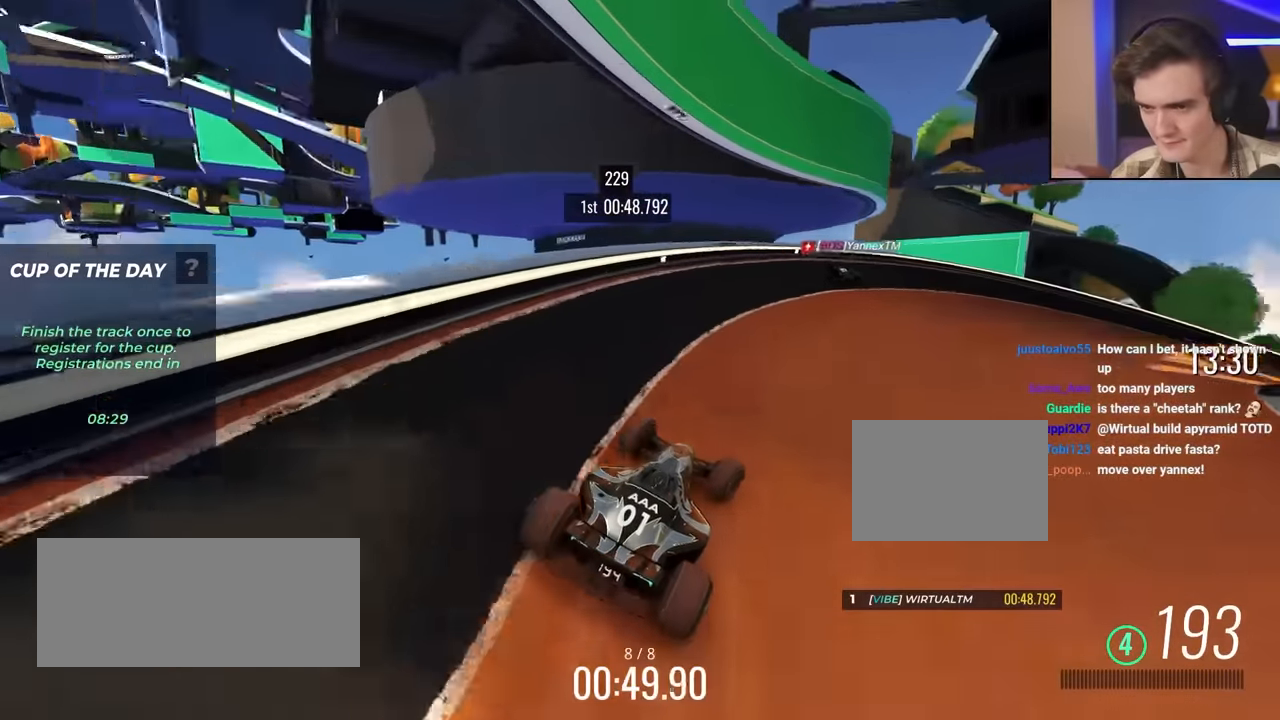
{"keys": ["right", "up"], "events": [[233, "right", "up"], [367, "right", "down"]]}
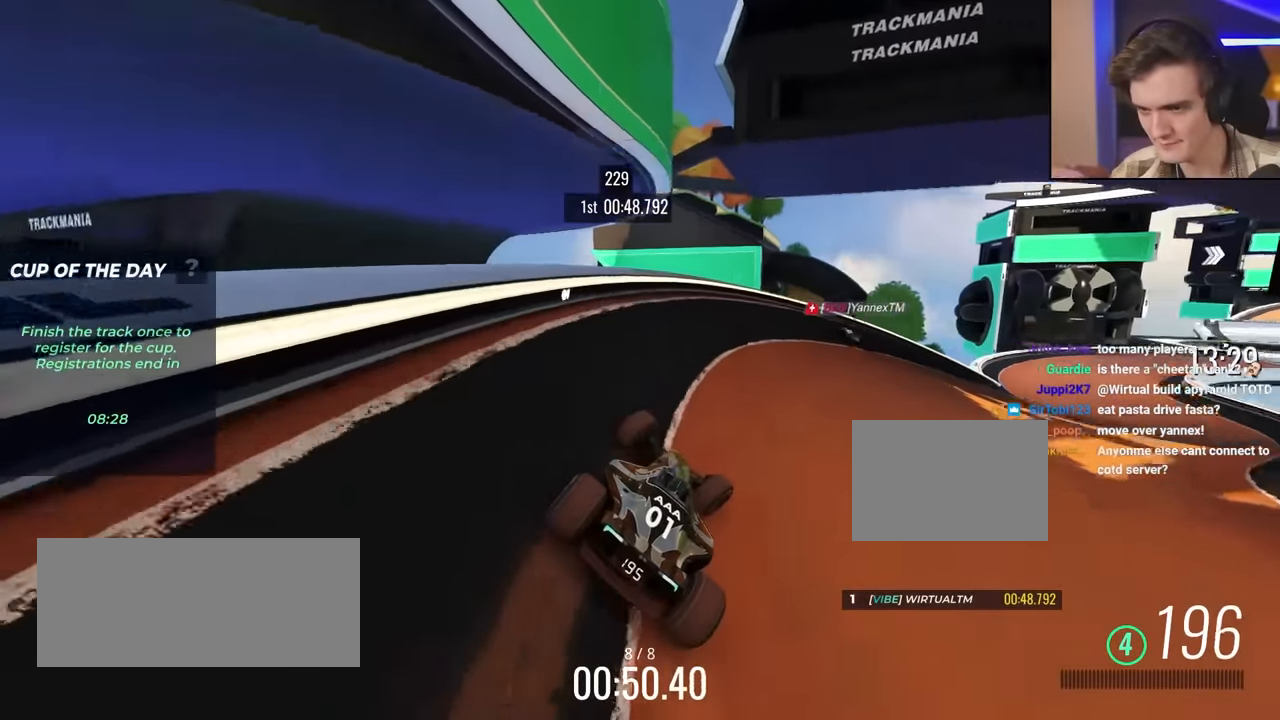
{"keys": ["right", "up"], "events": [[300, "up", "up"], [350, "up", "down"]]}
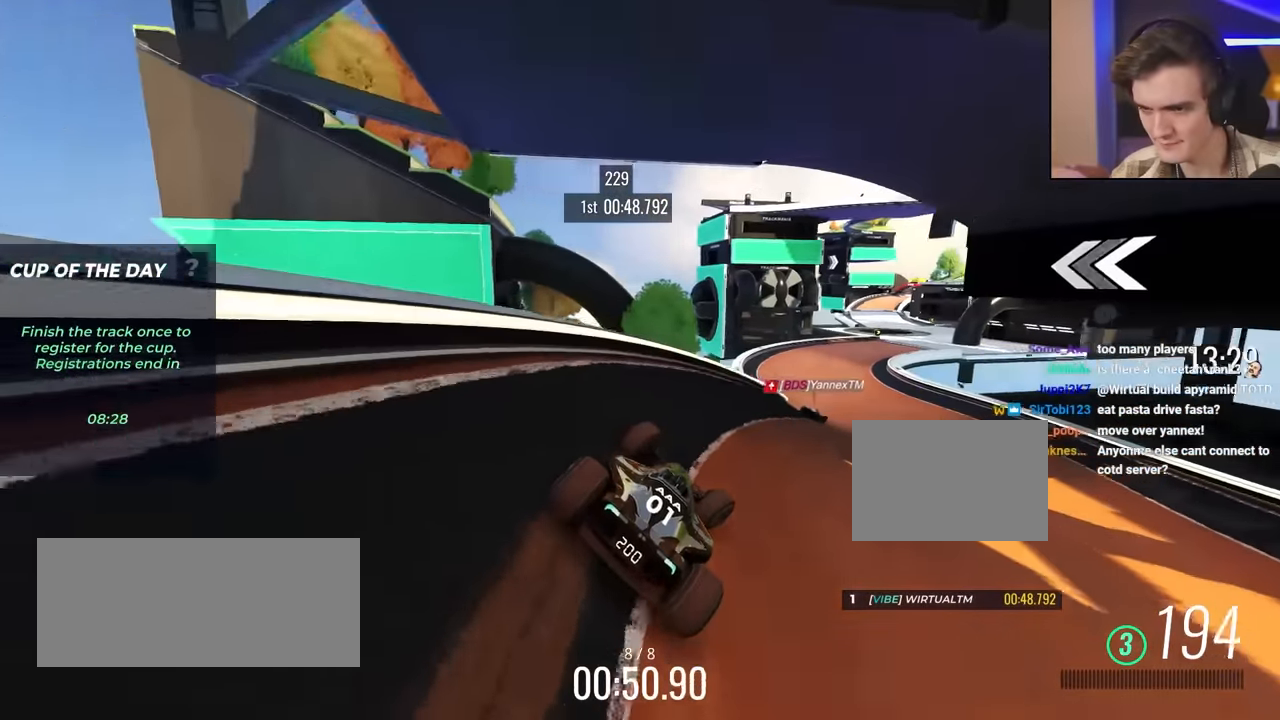
{"keys": ["left", "up"], "events": [[267, "right", "up"], [317, "left", "down"]]}
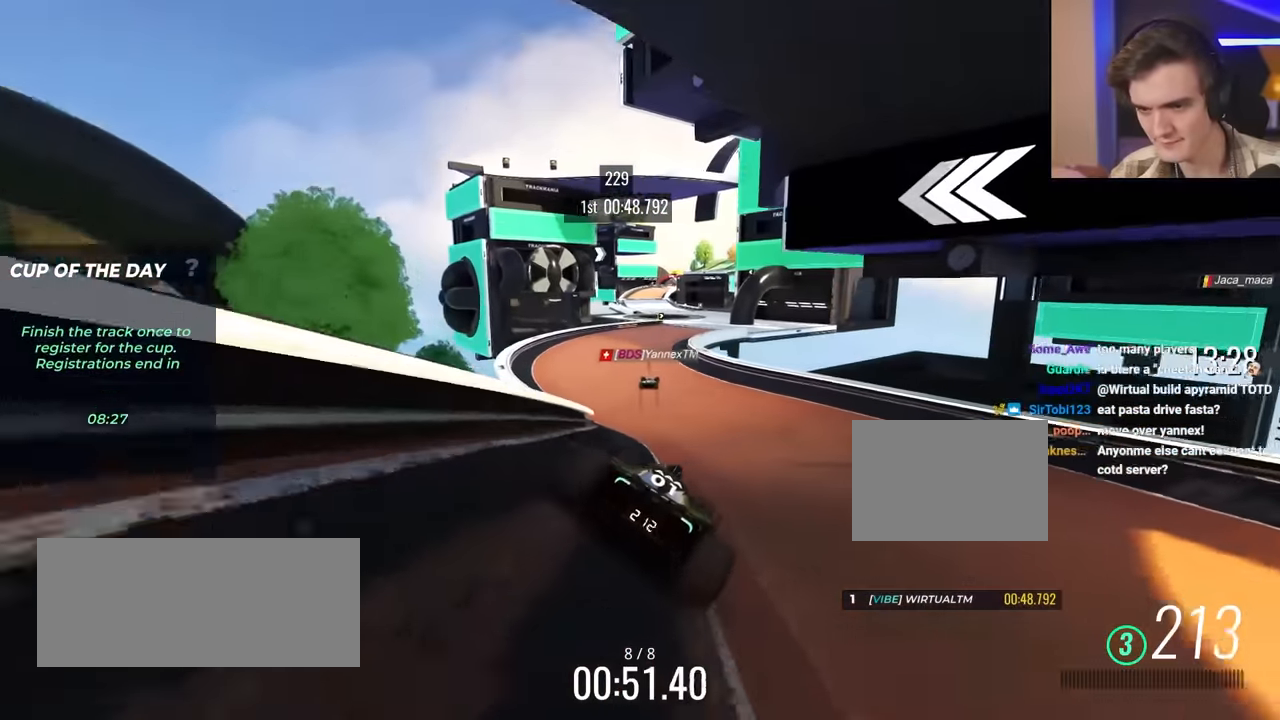
{"keys": ["left", "up"], "events": [[100, "left", "up"], [233, "right", "down"], [367, "right", "up"], [467, "left", "down"]]}
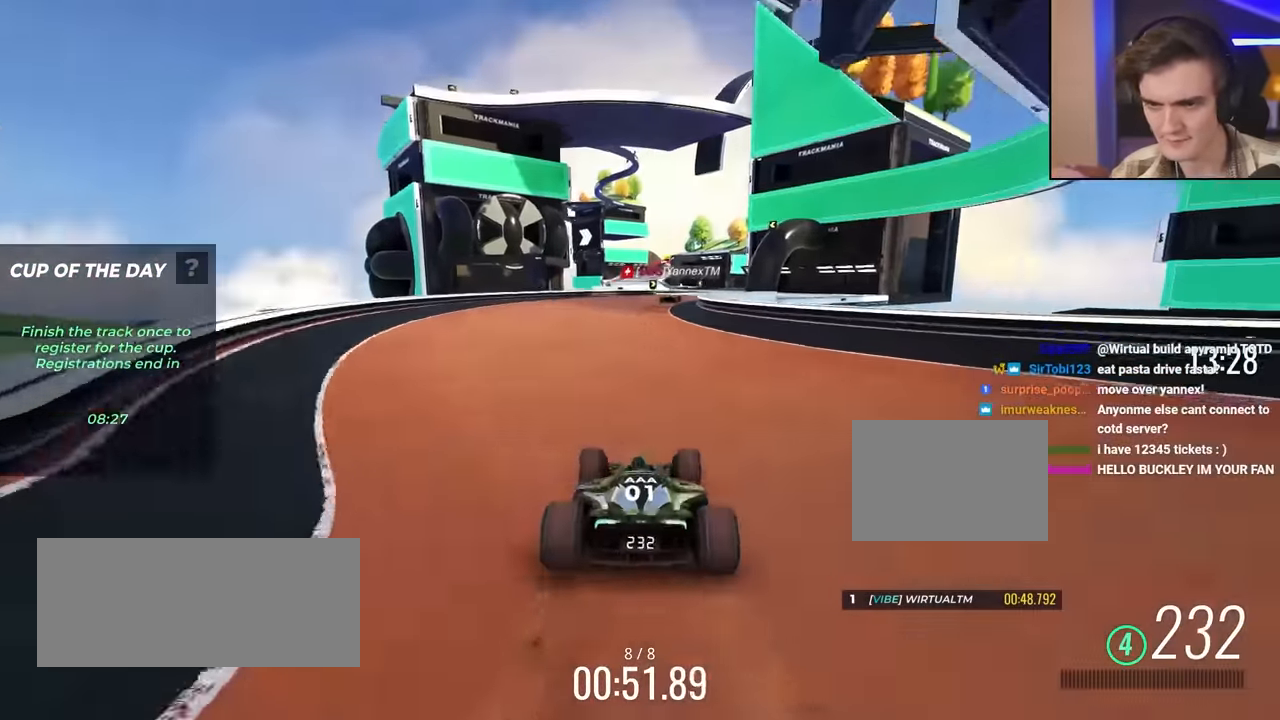
{"keys": ["up"], "events": [[17, "left", "up"], [150, "right", "down"], [350, "right", "up"]]}
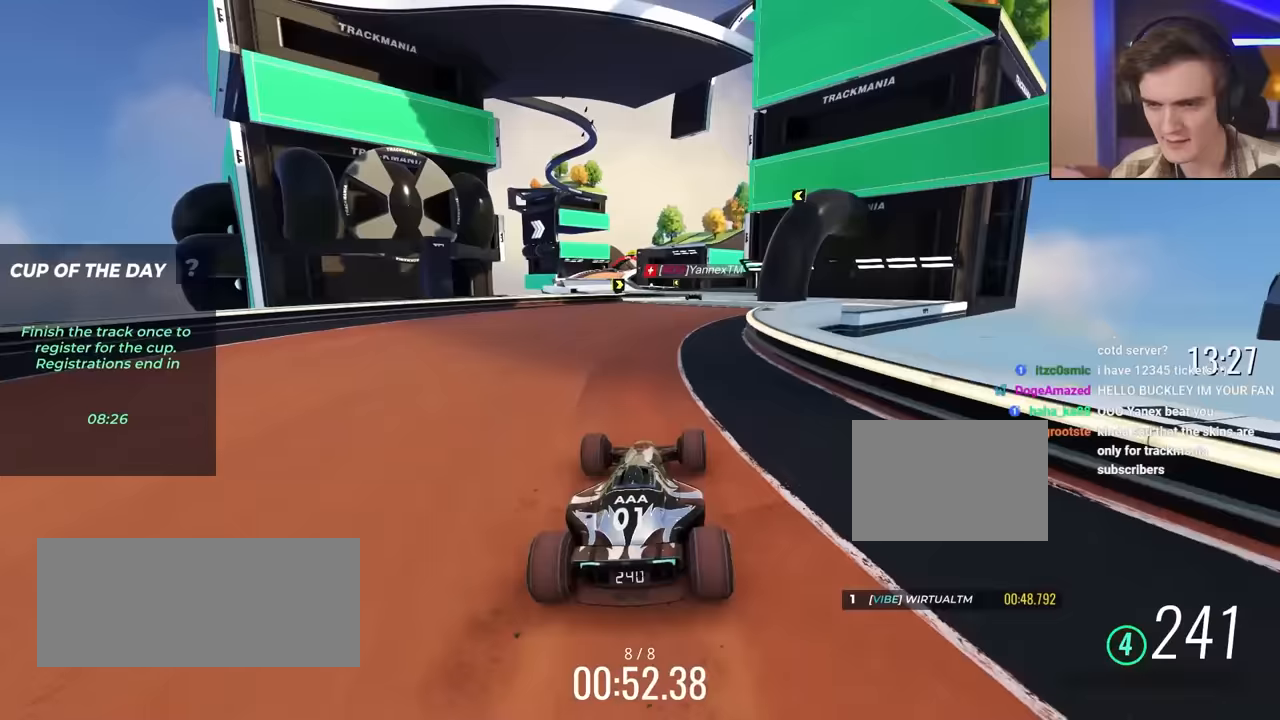
{"keys": ["up"], "events": [[283, "right", "down"], [367, "right", "up"]]}
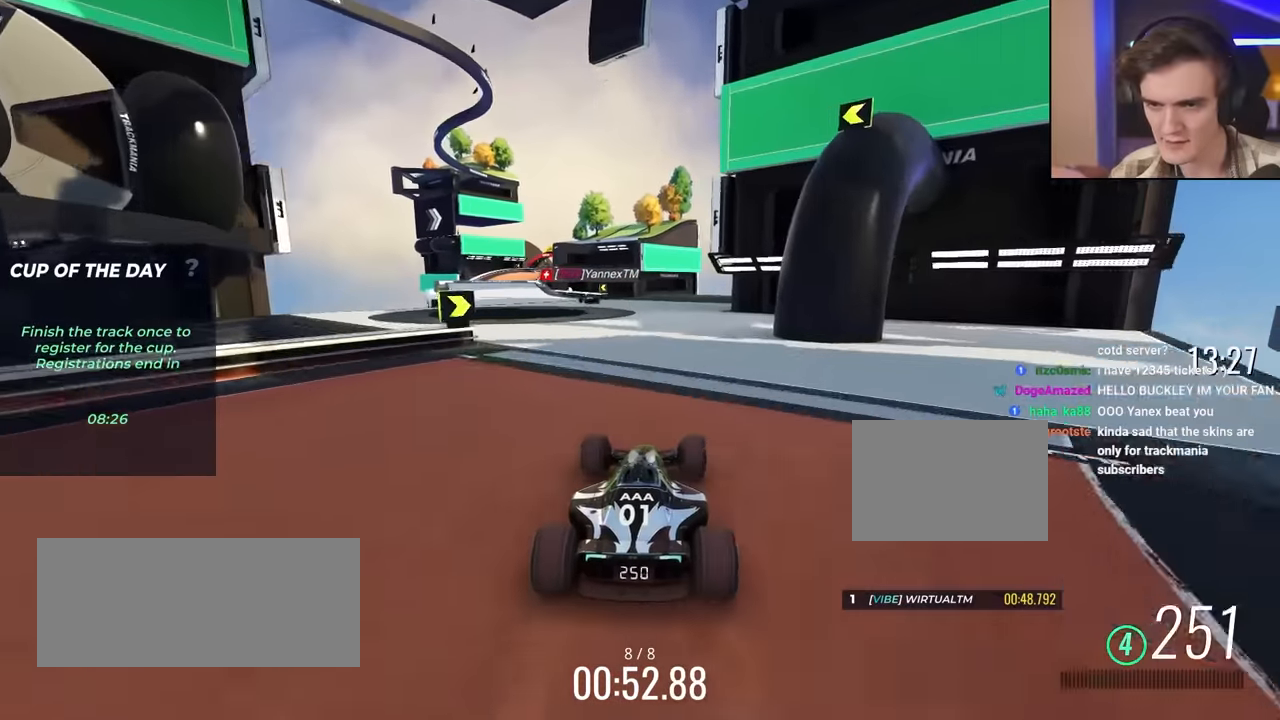
{"keys": ["left", "up"], "events": [[17, "left", "down"]]}
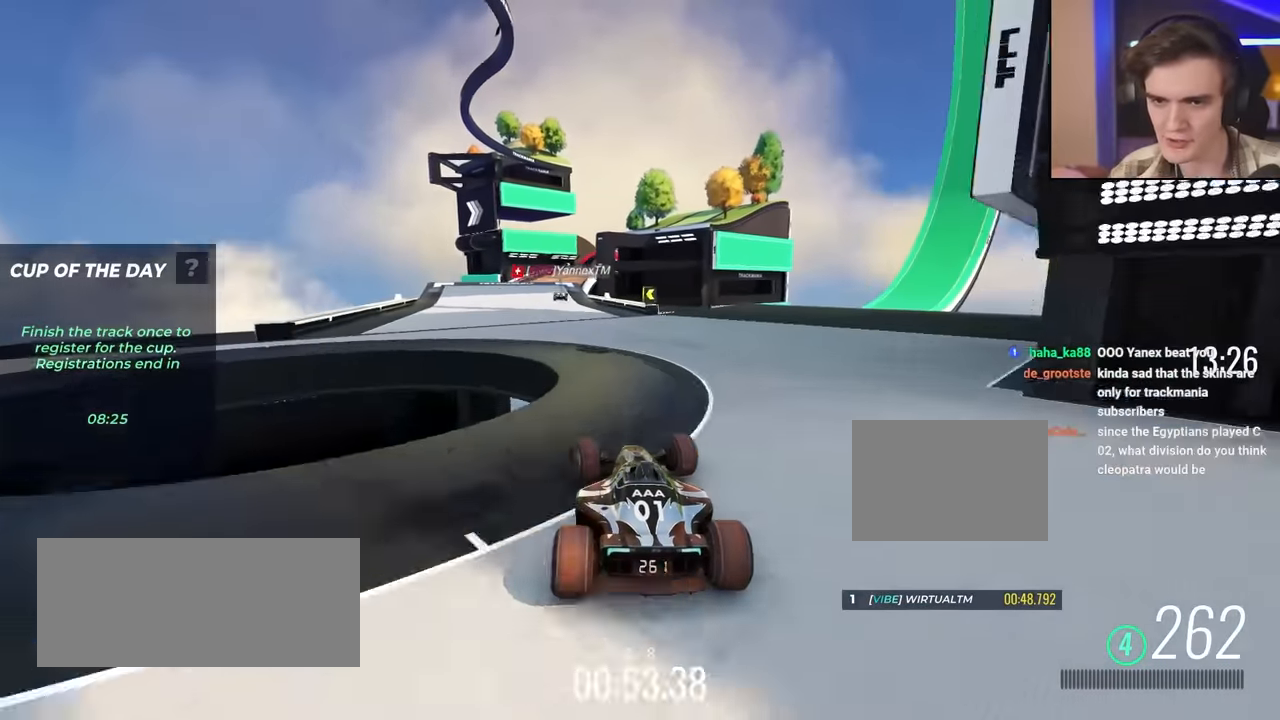
{"keys": ["up"], "events": [[33, "left", "up"]]}
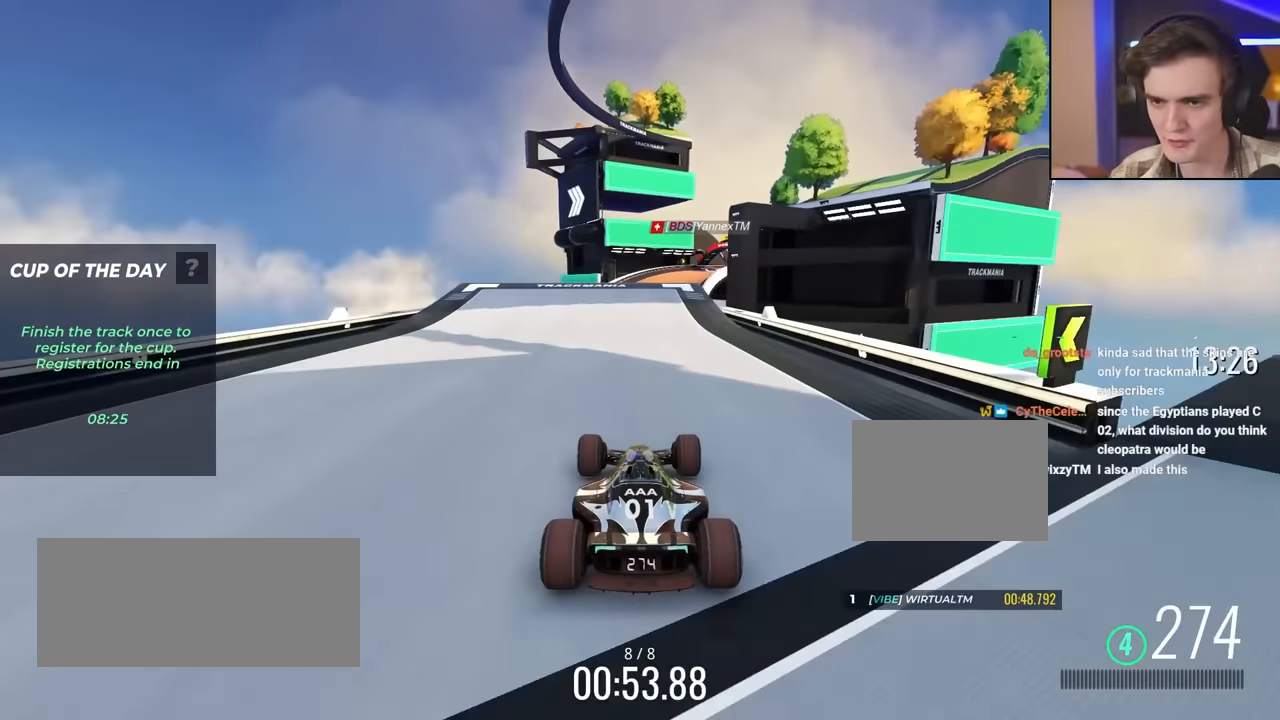
{"keys": ["right", "up"], "events": [[50, "right", "down"], [233, "right", "up"], [383, "right", "down"]]}
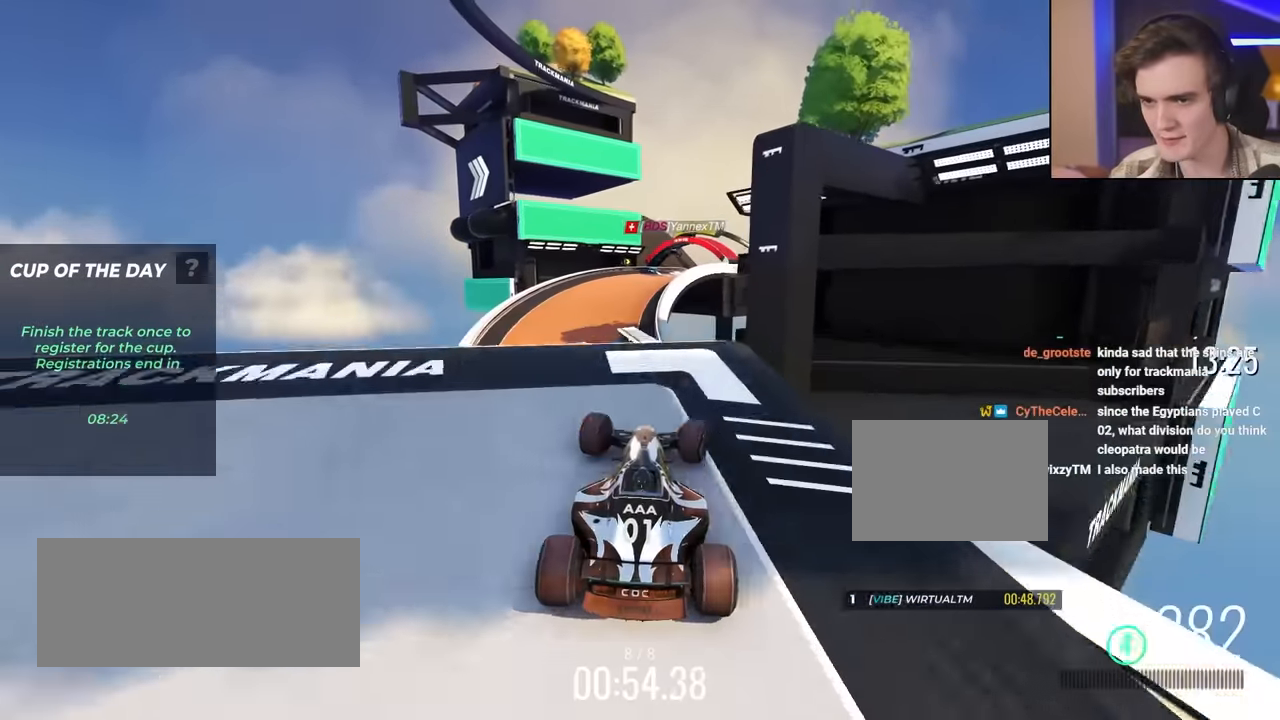
{"keys": ["brake", "left", "up"], "events": [[67, "right", "up"], [217, "left", "down"], [400, "brake", "down"]]}
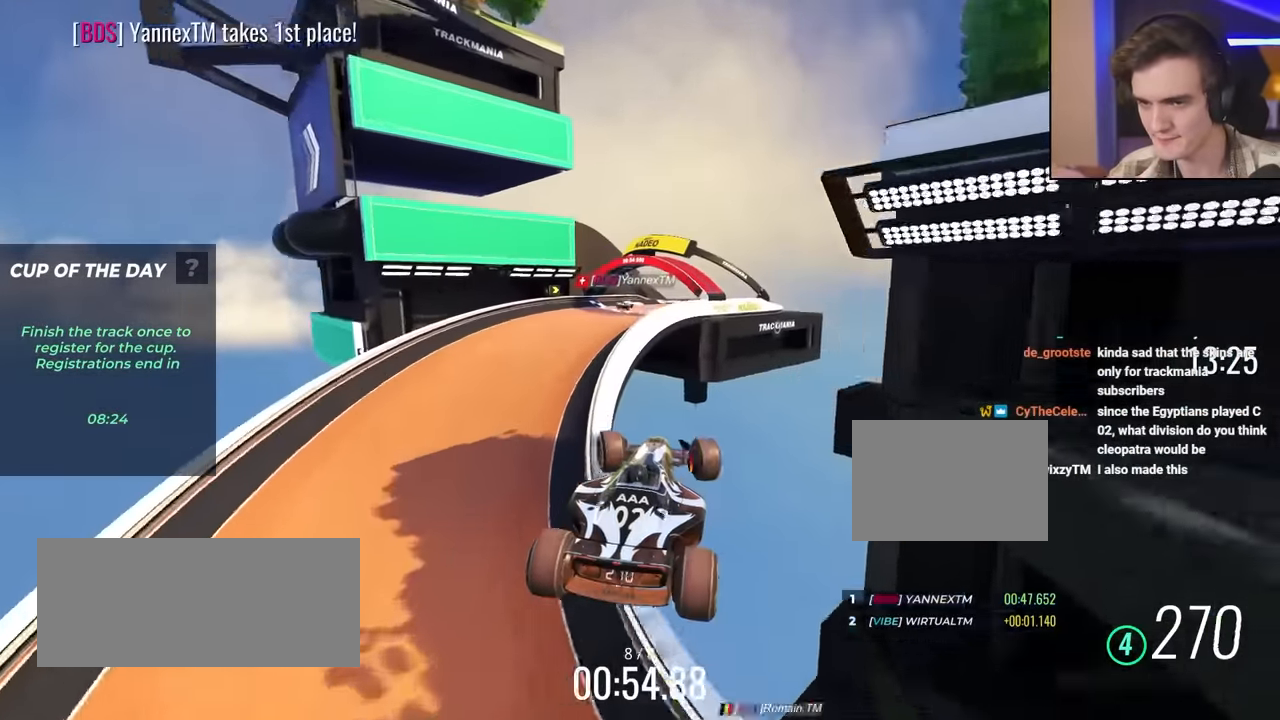
{"keys": ["brake", "left", "up"], "events": []}
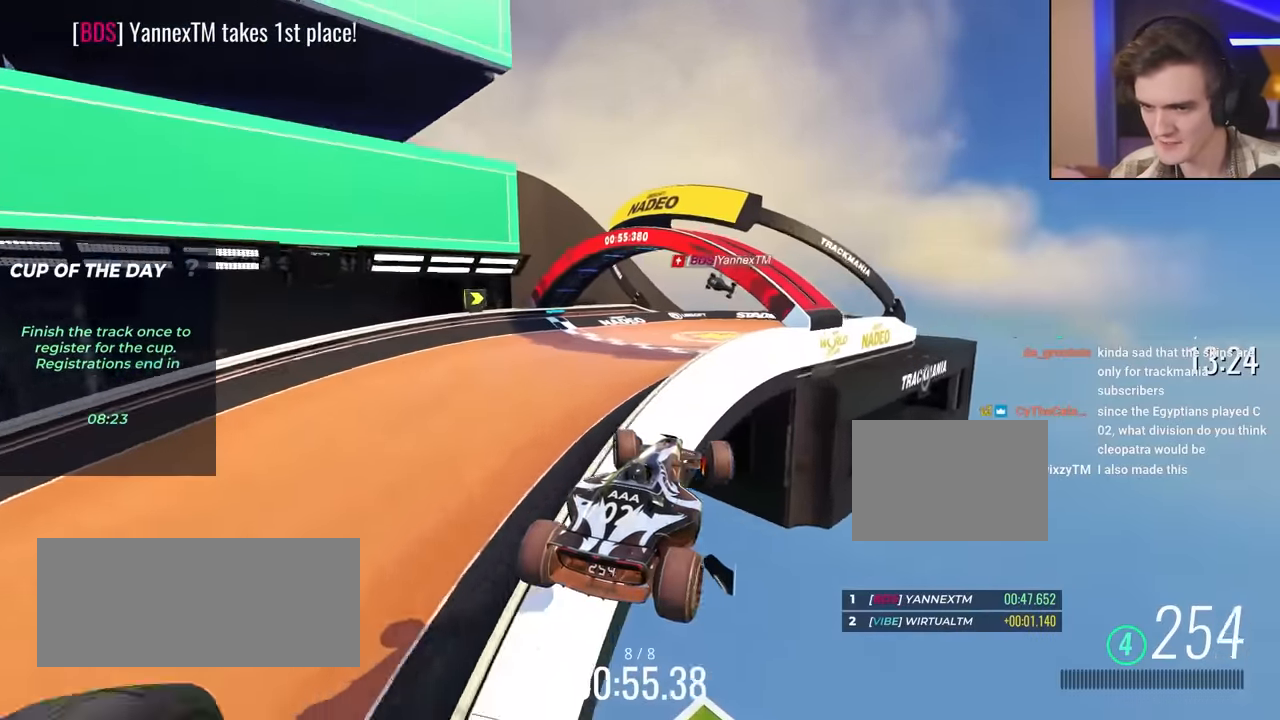
{"keys": ["up"], "events": [[233, "left", "up"], [383, "brake", "up"]]}
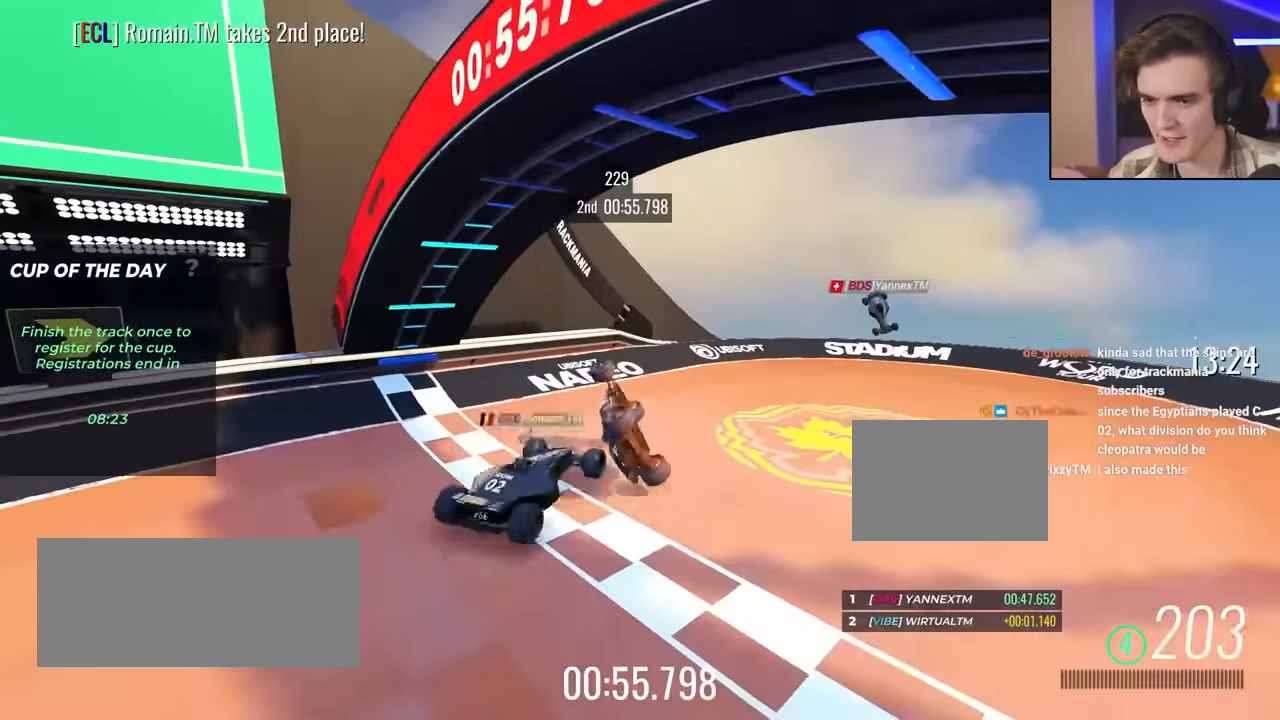
{"keys": [], "events": [[167, "up", "up"]]}
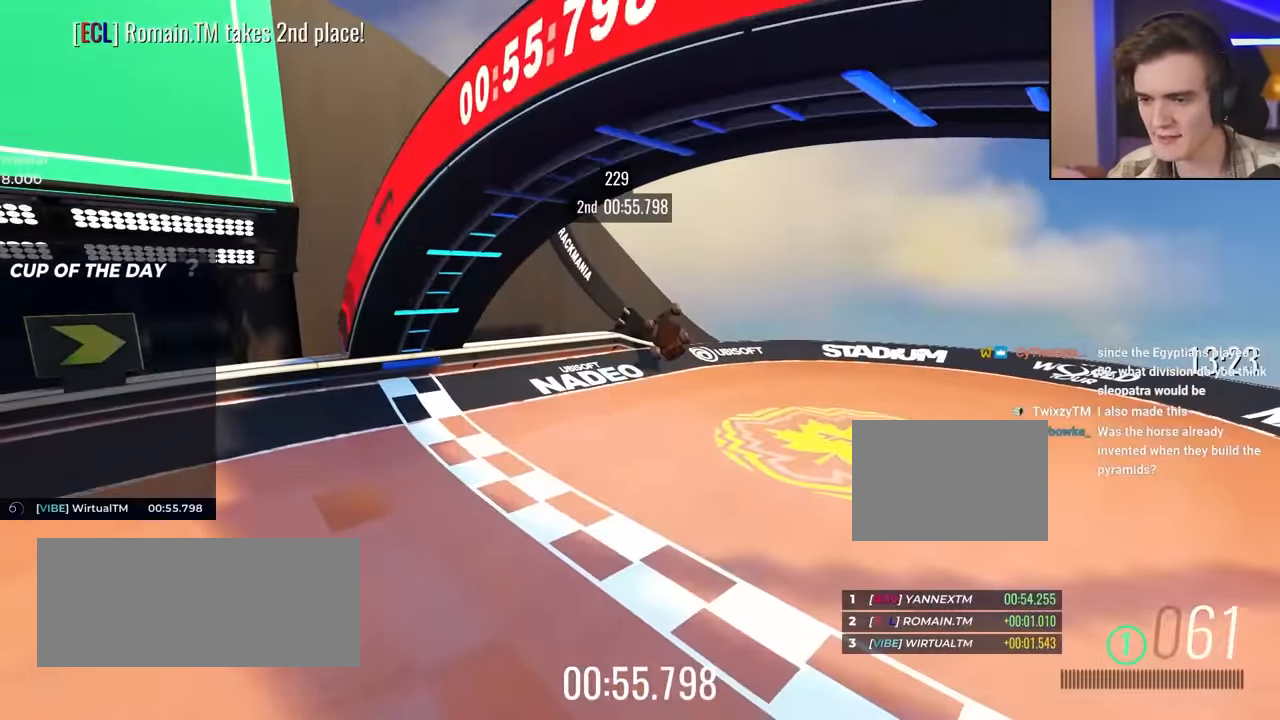
{"keys": ["up"], "events": [[300, "up", "down"]]}
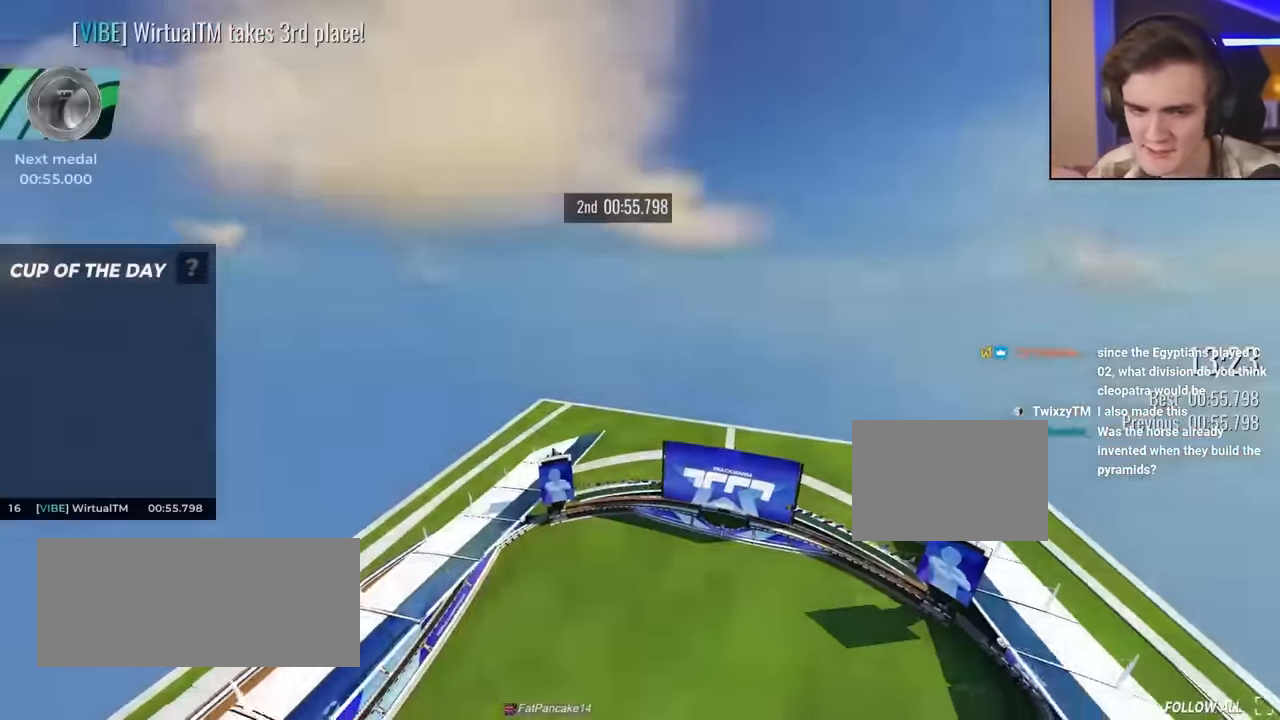
{"keys": ["up"], "events": []}
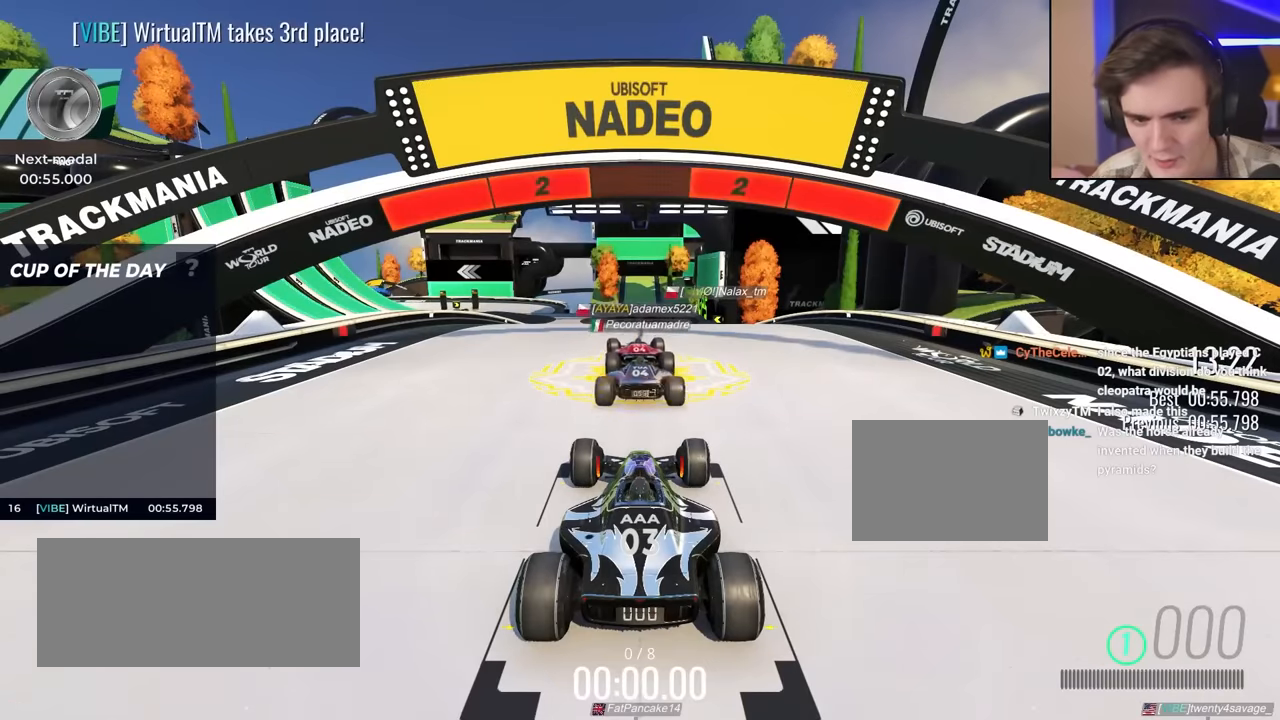
{"keys": ["up"], "events": []}
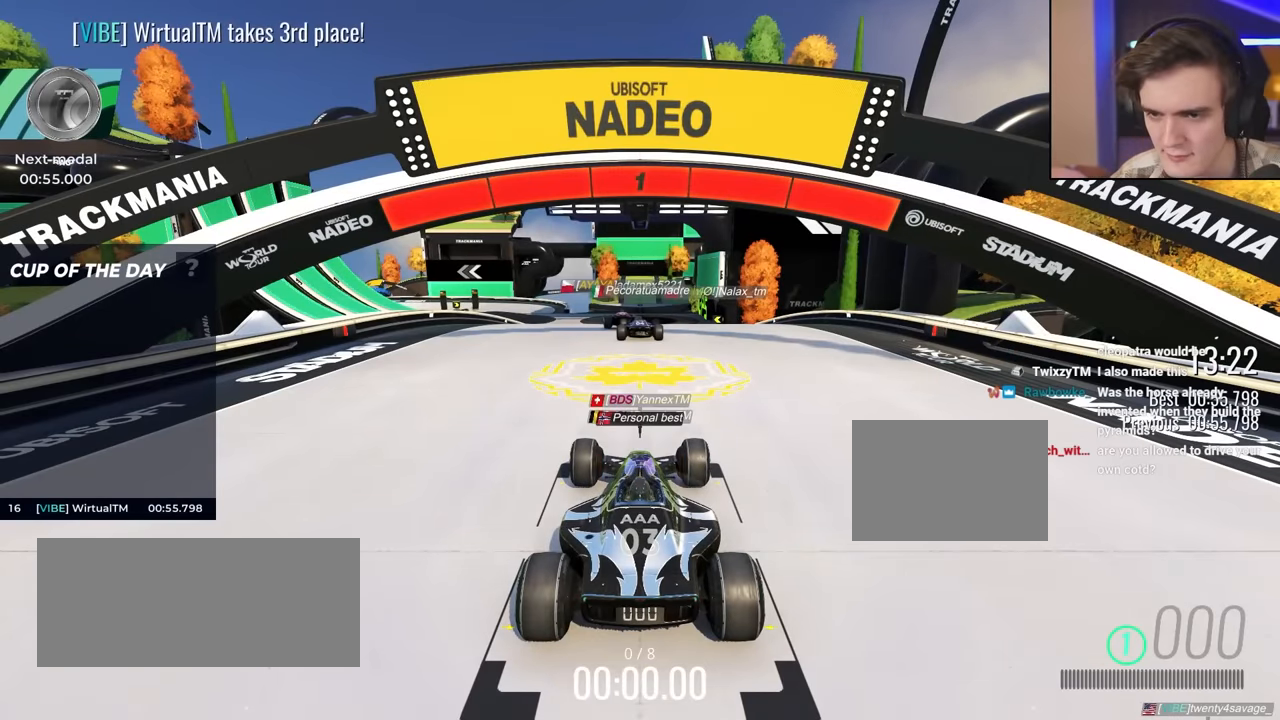
{"keys": ["up"], "events": []}
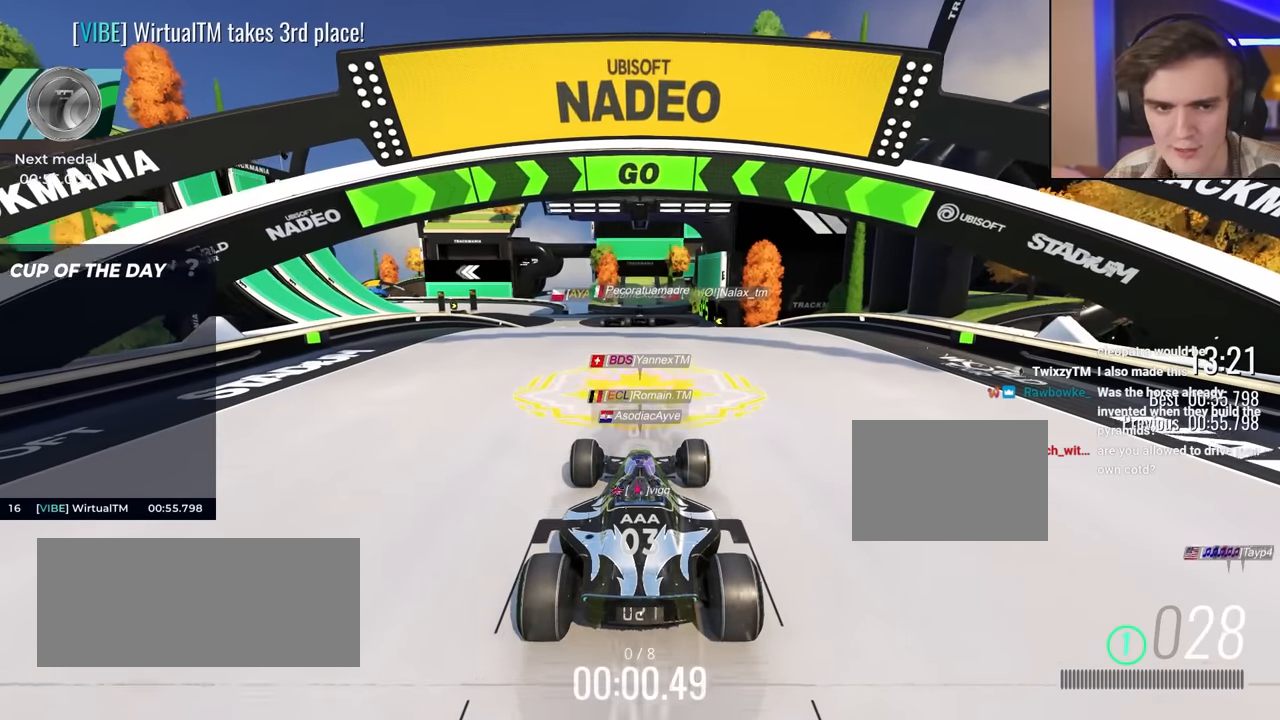
{"keys": ["up"], "events": []}
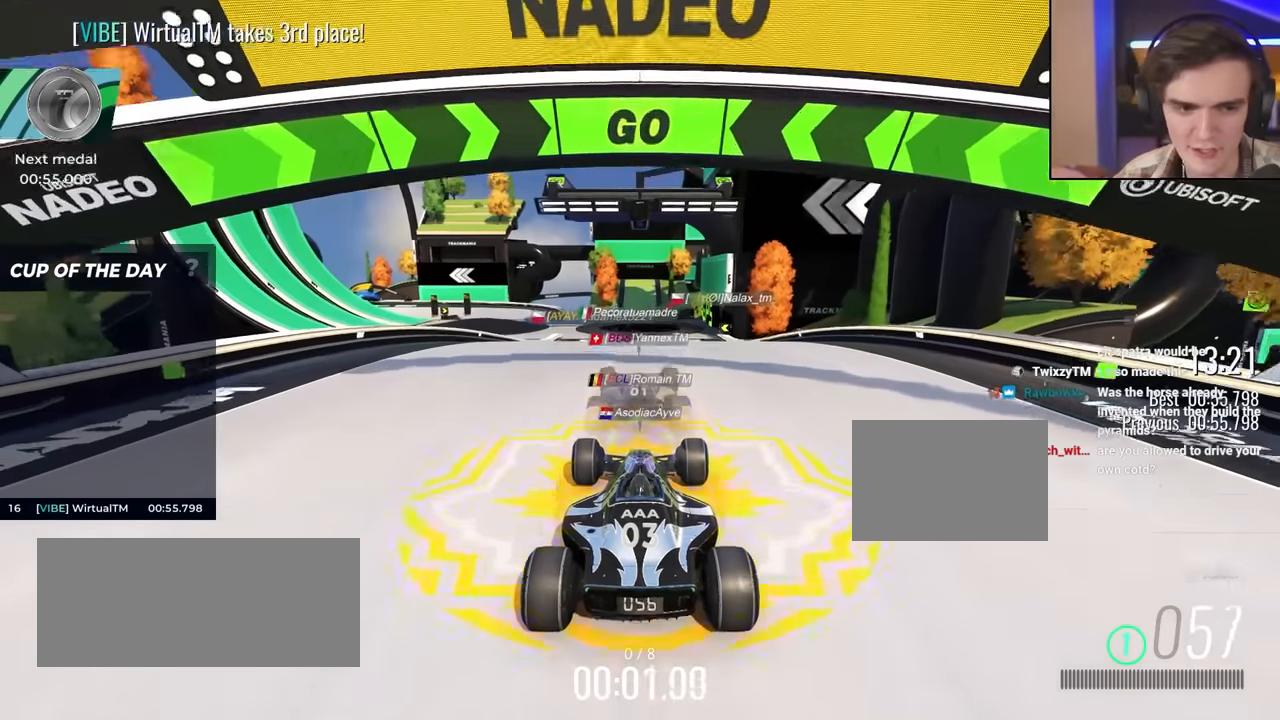
{"keys": ["up"], "events": [[233, "left", "down"], [333, "left", "up"]]}